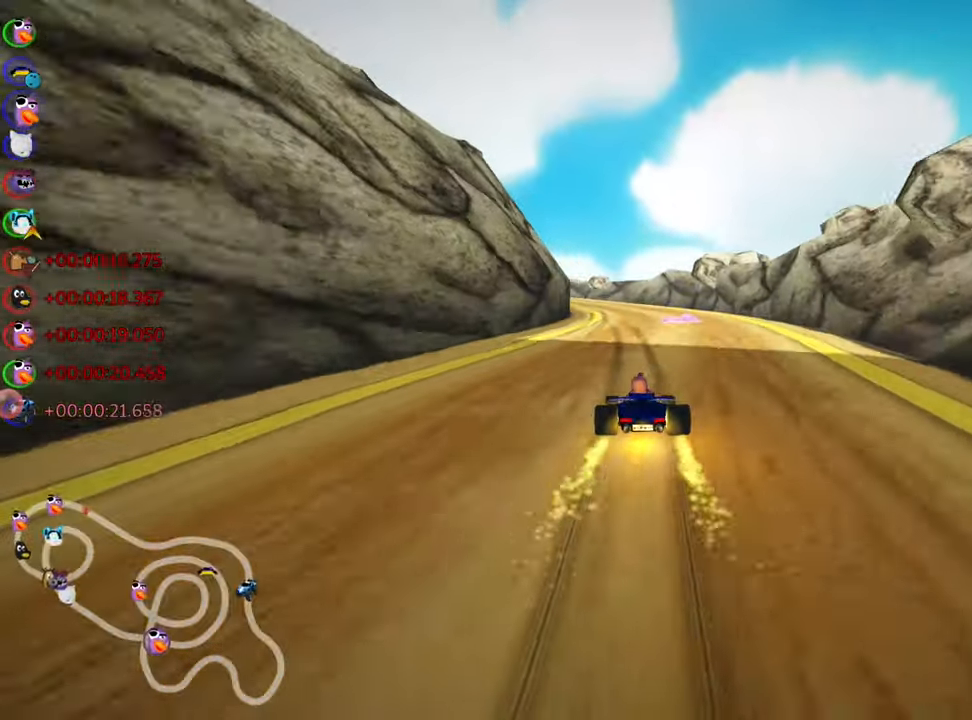
Gameplay with keyboard; each line is a JSON object with the keys held at the frame after it. "events" lists presses ("down") and releases ("up") of "down", "fire", "flag", "left", "look", "nitro", "right", "skid" and "up" between this image and that frame as [ms after this image, input, new state], when the widget could be followed in between. No other keys are recorded. Mouse input is not recorded. Key names are as the overlay labels them; some are game actions (e.g. jump) rather than physical keys.
{"keys": ["skid", "up"], "events": [[67, "left", "down"], [150, "left", "up"], [267, "right", "down"], [433, "right", "up"], [483, "skid", "down"]]}
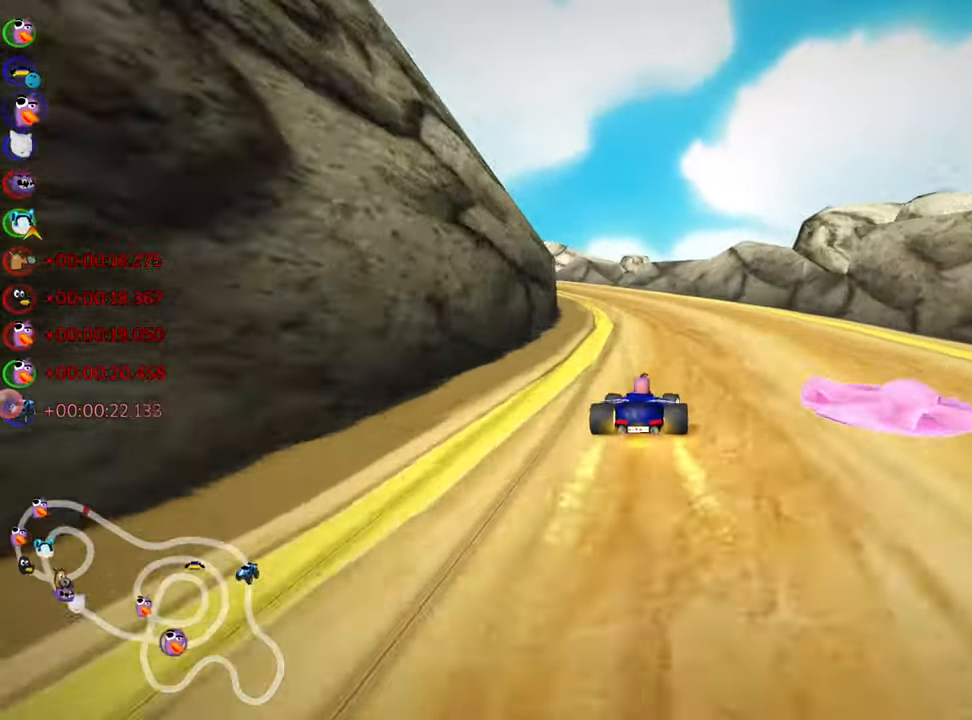
{"keys": ["skid", "up"], "events": [[17, "left", "down"], [200, "left", "up"]]}
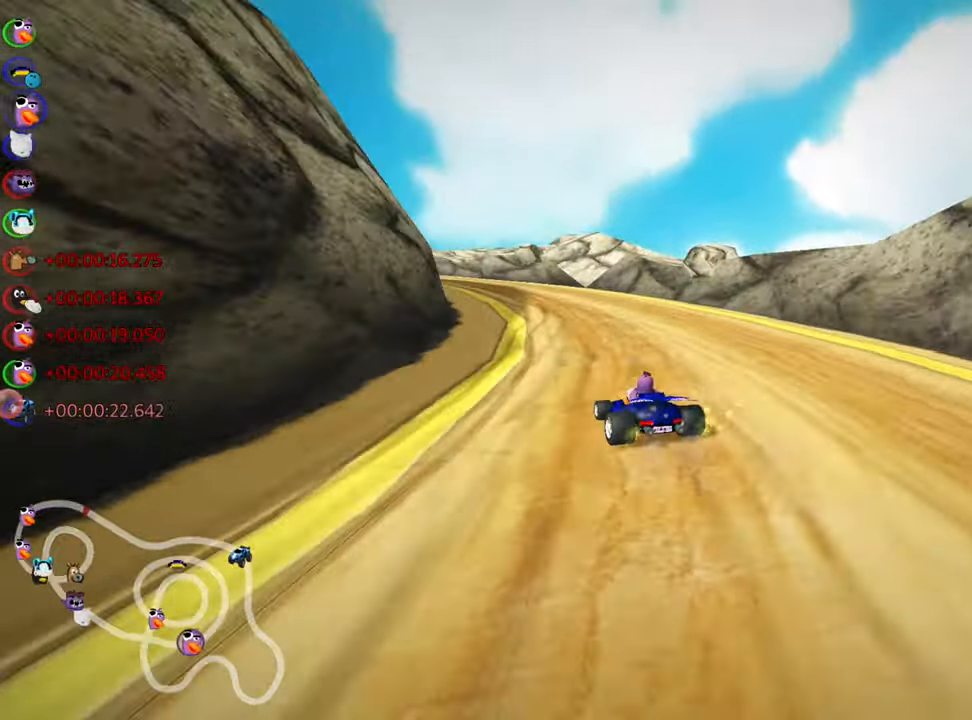
{"keys": ["skid", "up"], "events": [[183, "left", "down"], [450, "left", "up"]]}
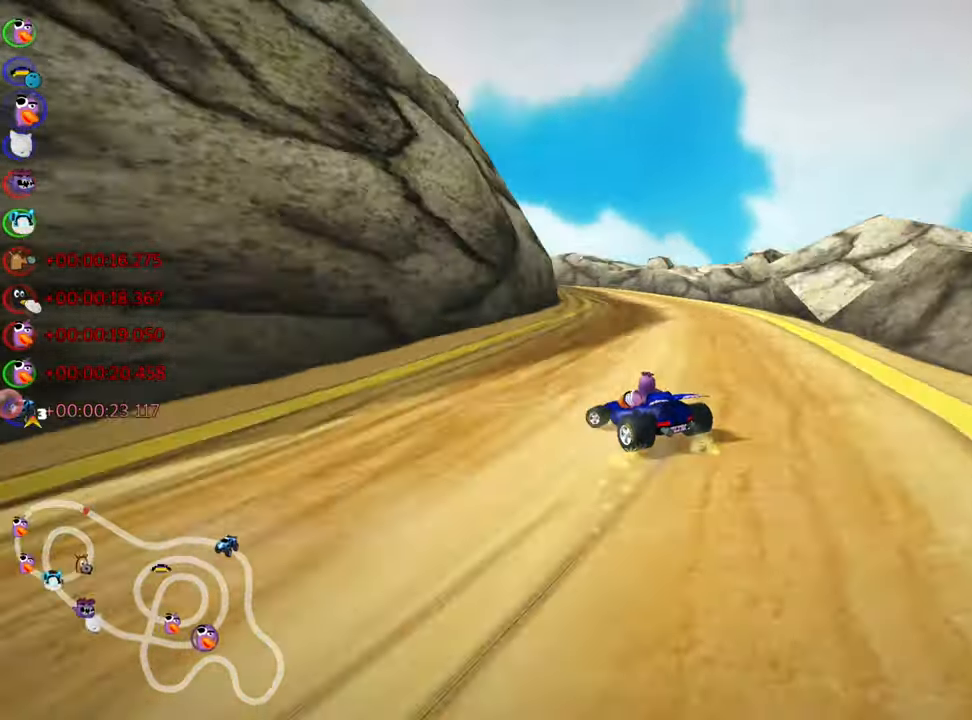
{"keys": ["left", "skid", "up"], "events": [[150, "left", "down"]]}
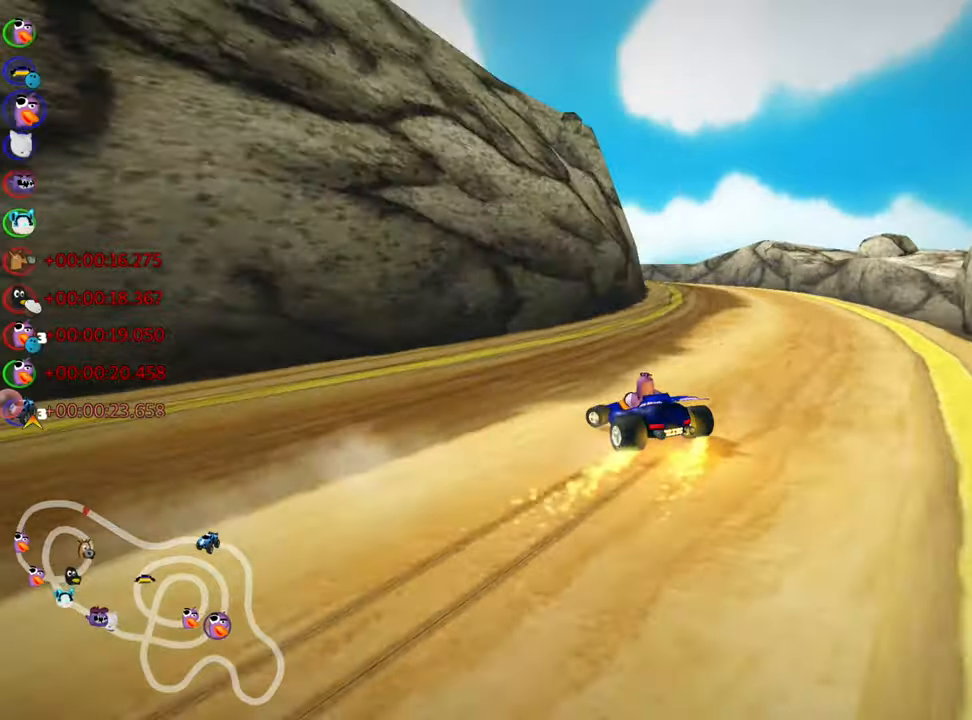
{"keys": ["right", "skid", "up"], "events": [[250, "right", "down"], [284, "left", "up"]]}
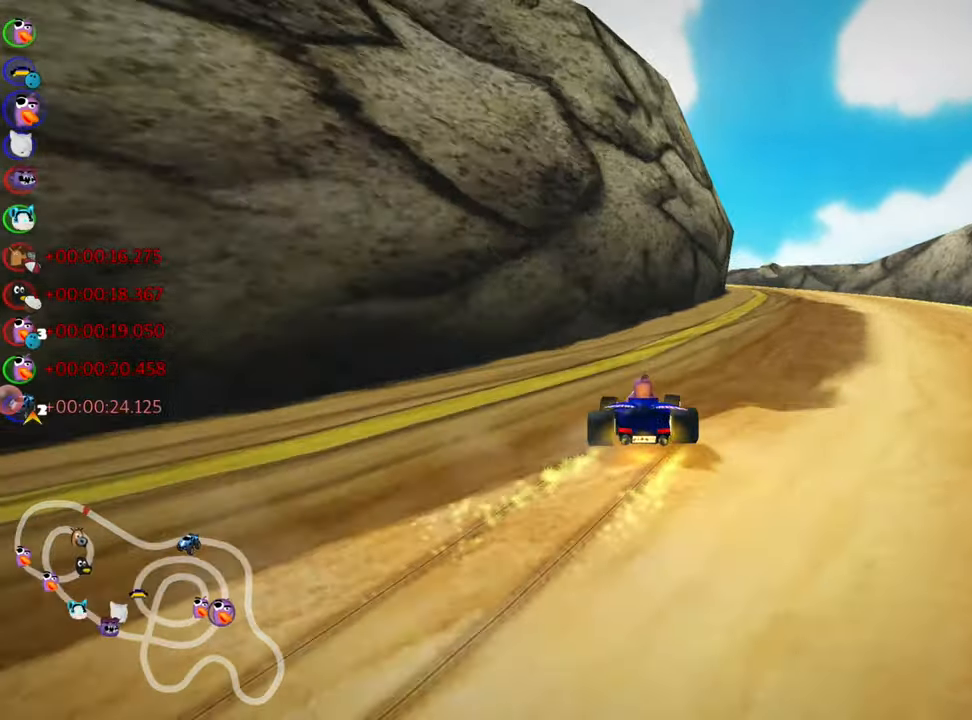
{"keys": ["right", "skid", "up"], "events": []}
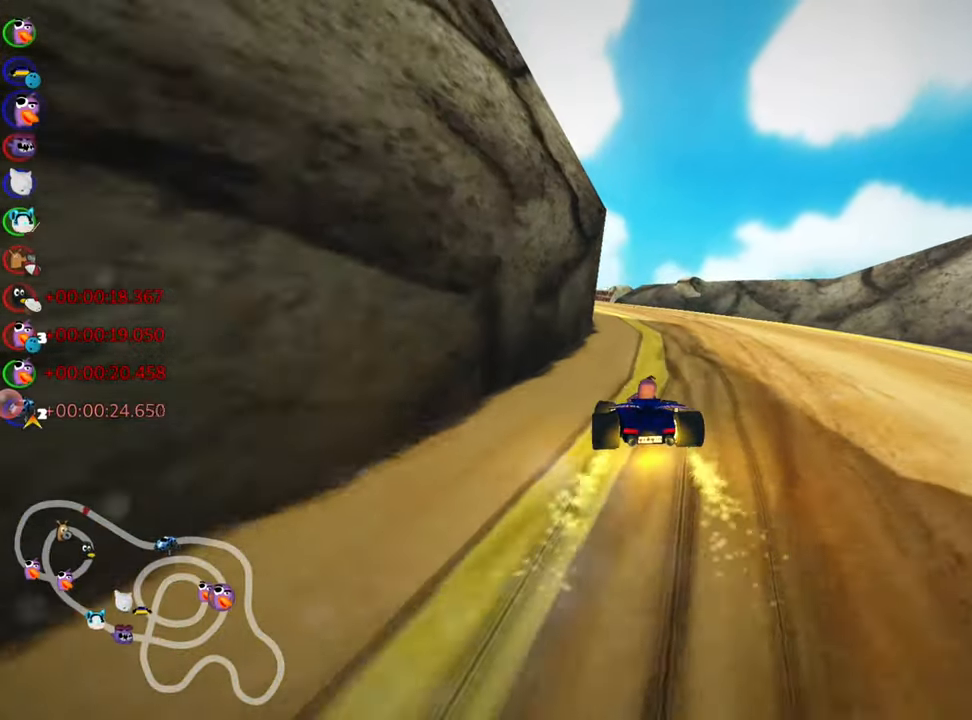
{"keys": ["skid", "up"], "events": [[100, "left", "down"], [150, "right", "up"], [300, "nitro", "down"], [450, "nitro", "up"], [484, "left", "up"]]}
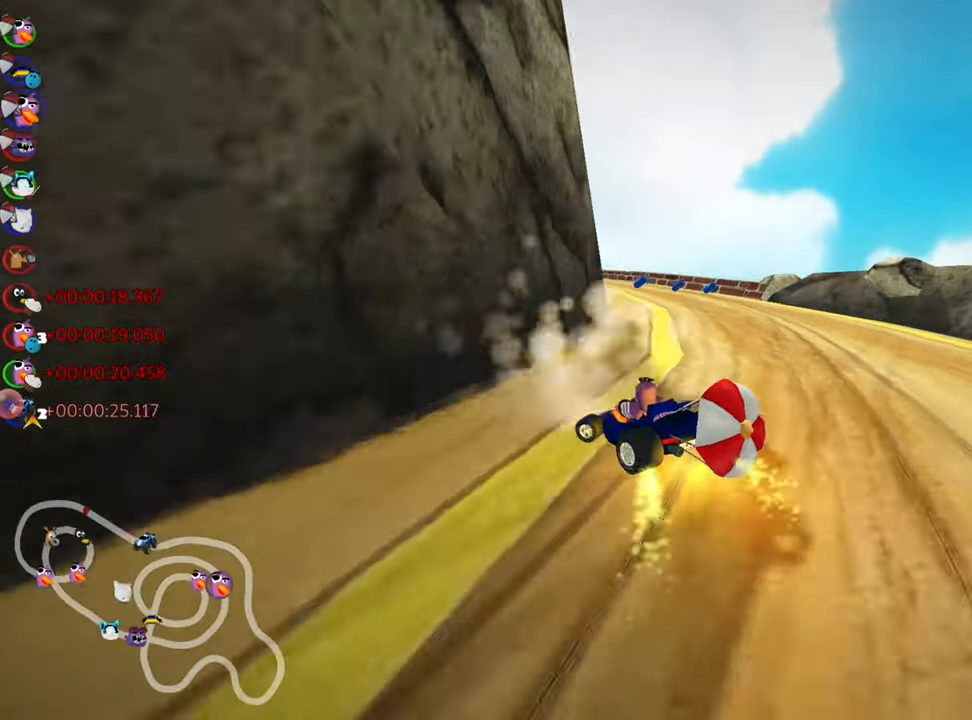
{"keys": ["right"], "events": [[217, "left", "down"], [334, "left", "up"], [367, "right", "down"], [467, "skid", "up"], [484, "up", "up"]]}
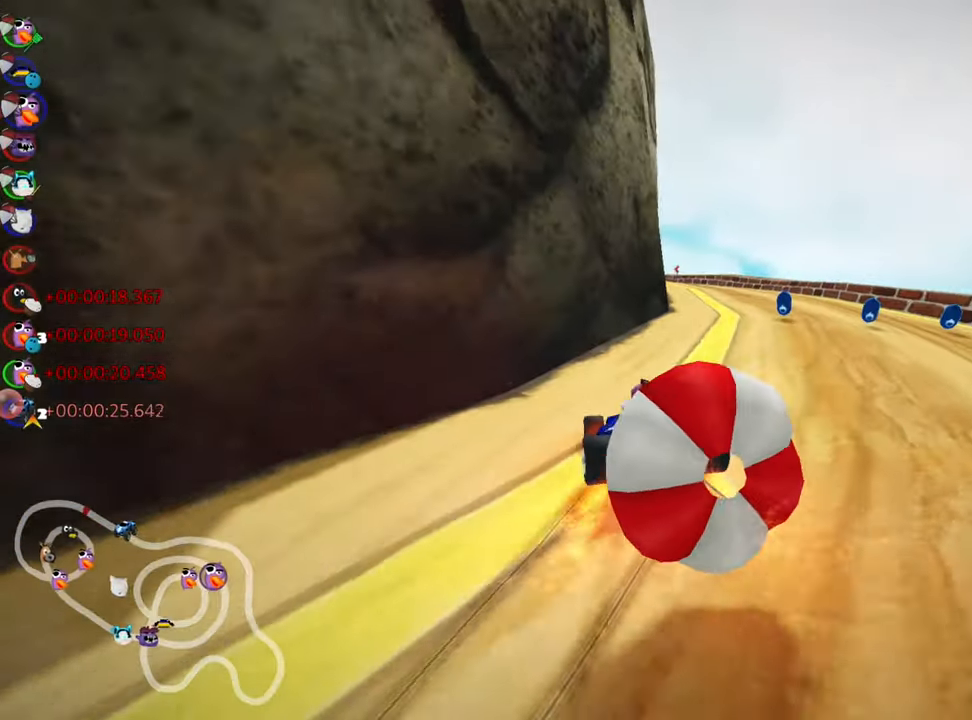
{"keys": ["down"], "events": [[100, "down", "down"], [150, "right", "up"]]}
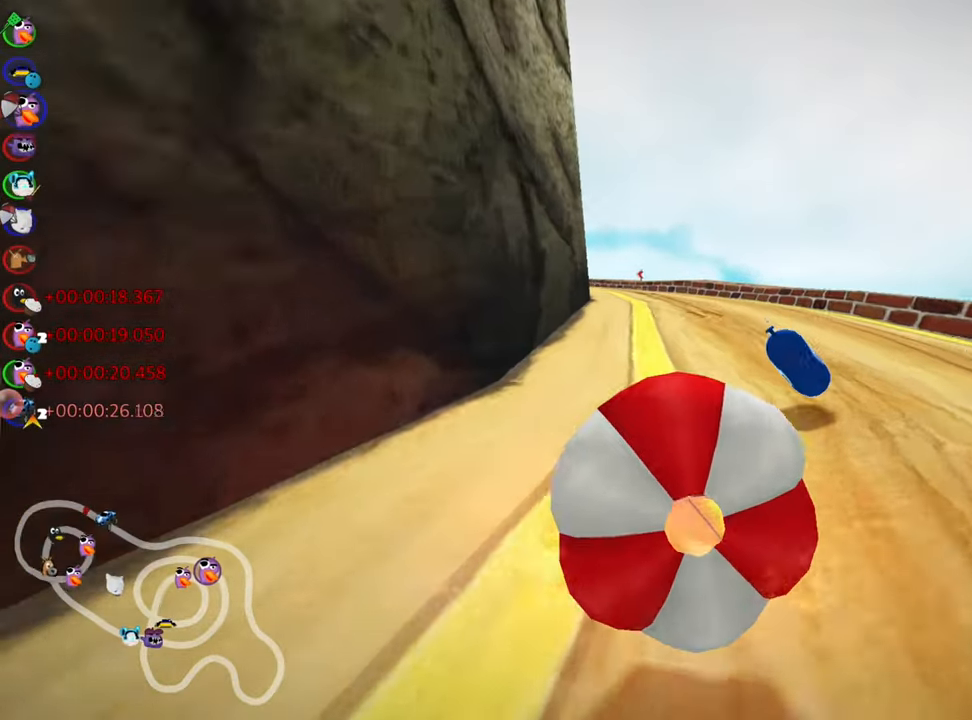
{"keys": ["left", "skid", "up"], "events": [[84, "down", "up"], [100, "right", "down"], [150, "up", "down"], [350, "right", "up"], [434, "skid", "down"], [450, "left", "down"]]}
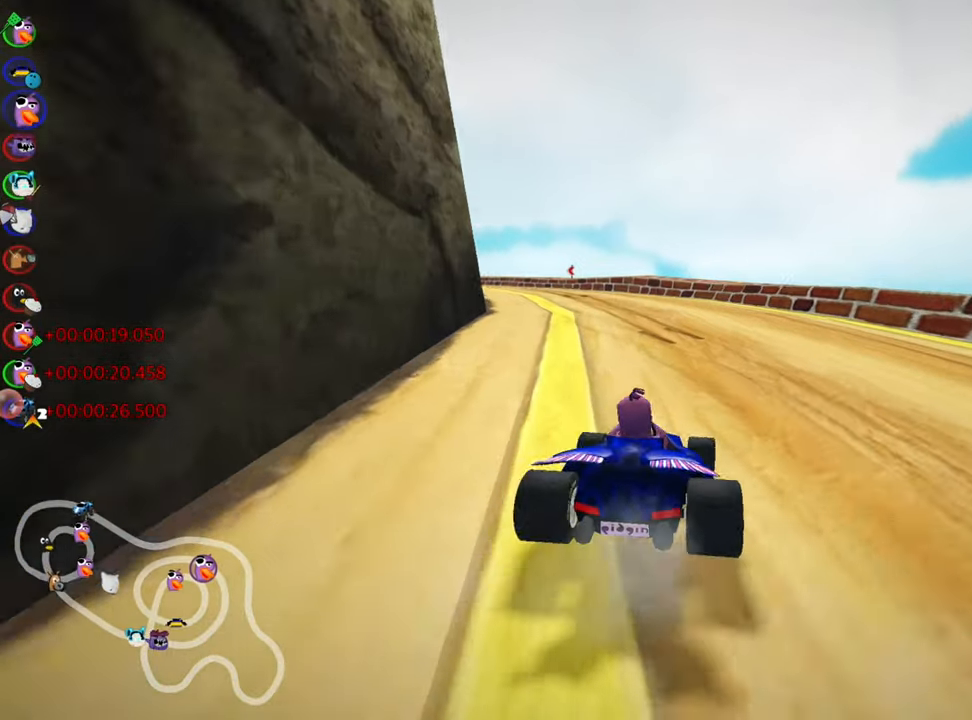
{"keys": ["right", "skid", "up"], "events": [[317, "nitro", "down"], [350, "left", "up"], [384, "right", "down"], [467, "nitro", "up"]]}
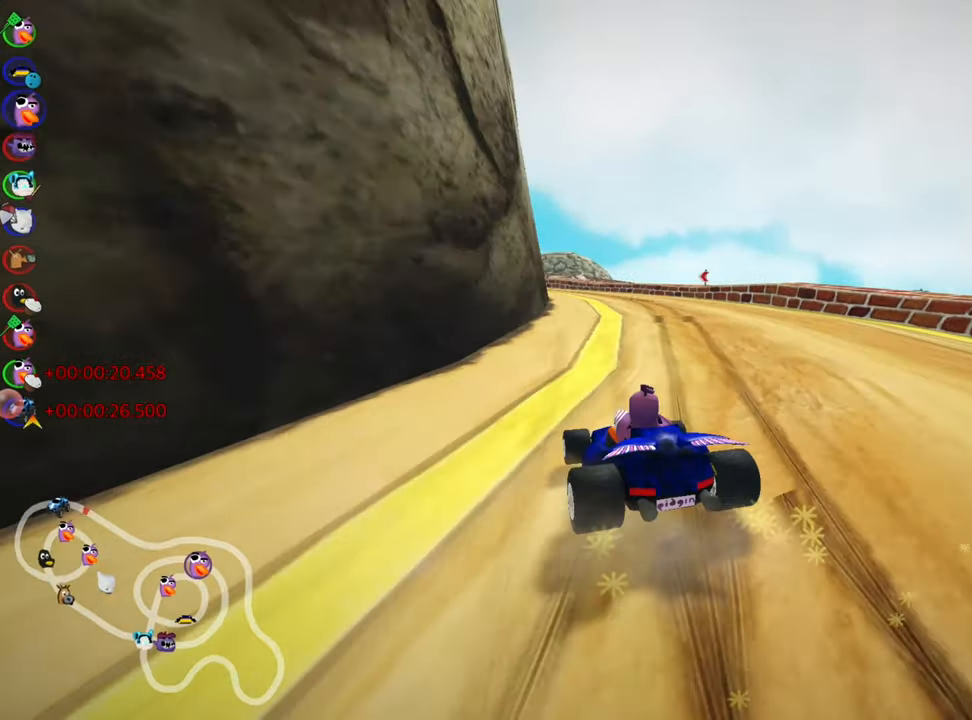
{"keys": ["right", "skid", "up"], "events": []}
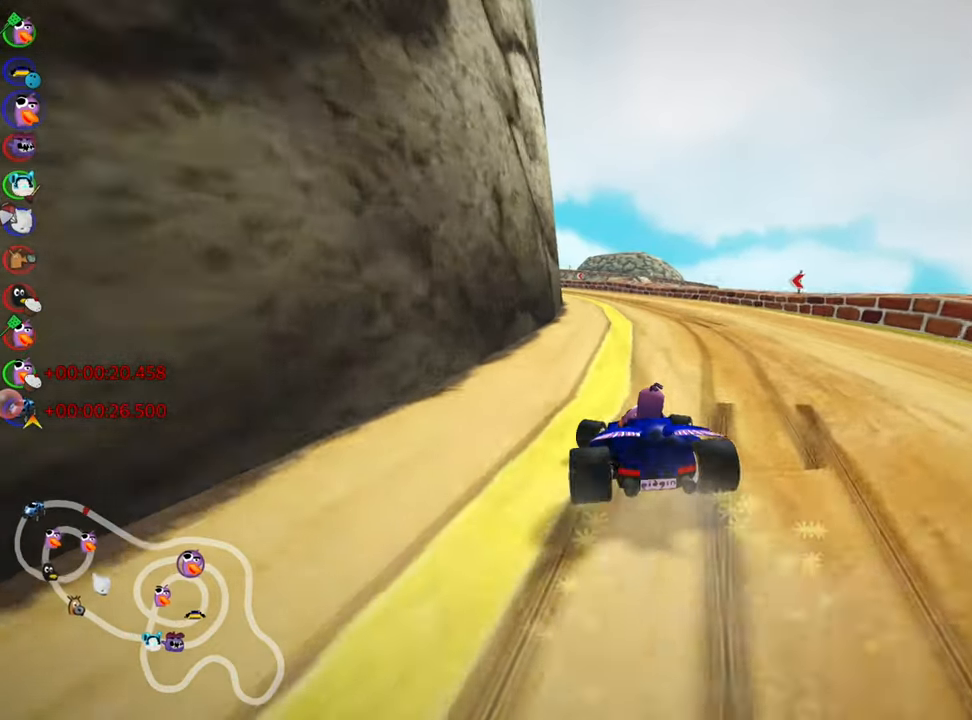
{"keys": ["left", "right", "skid", "up"], "events": [[484, "left", "down"]]}
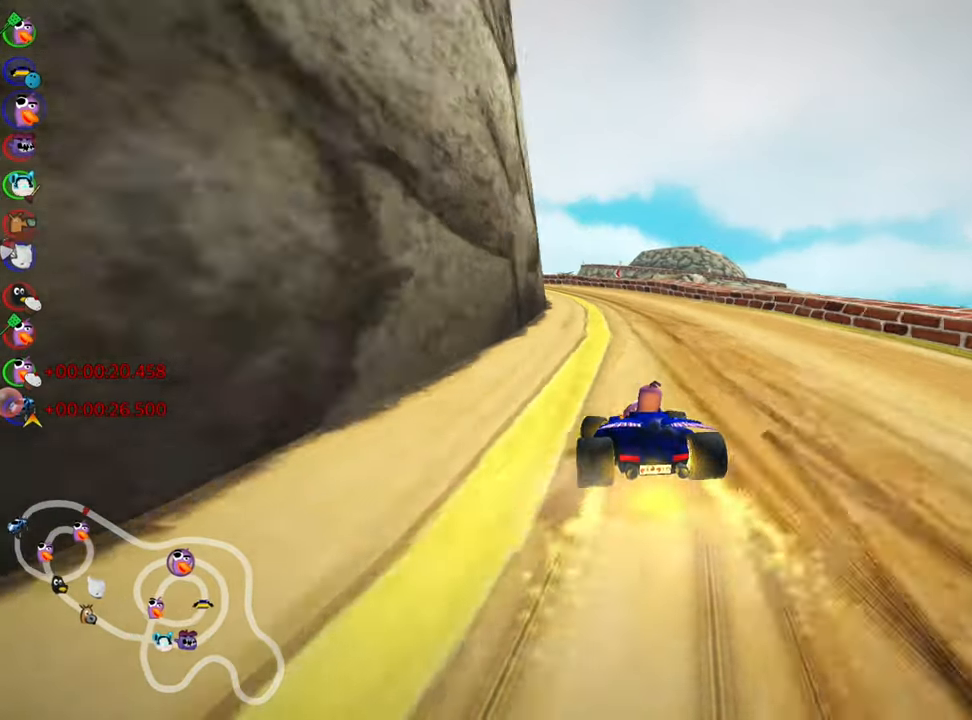
{"keys": ["right", "skid", "up"], "events": [[334, "left", "up"]]}
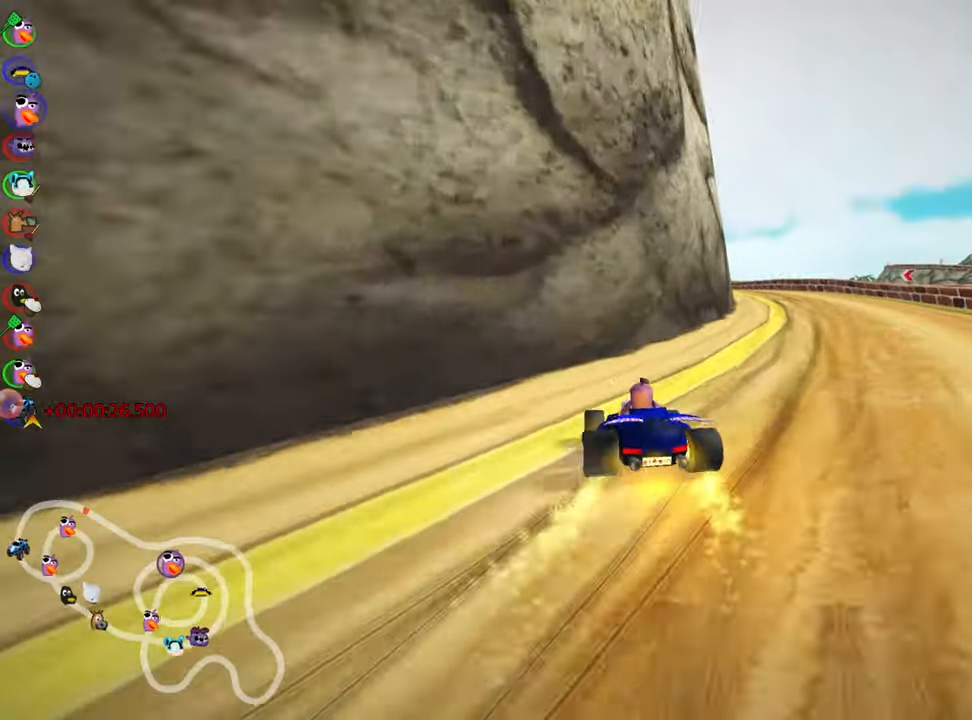
{"keys": ["right", "skid", "up"], "events": []}
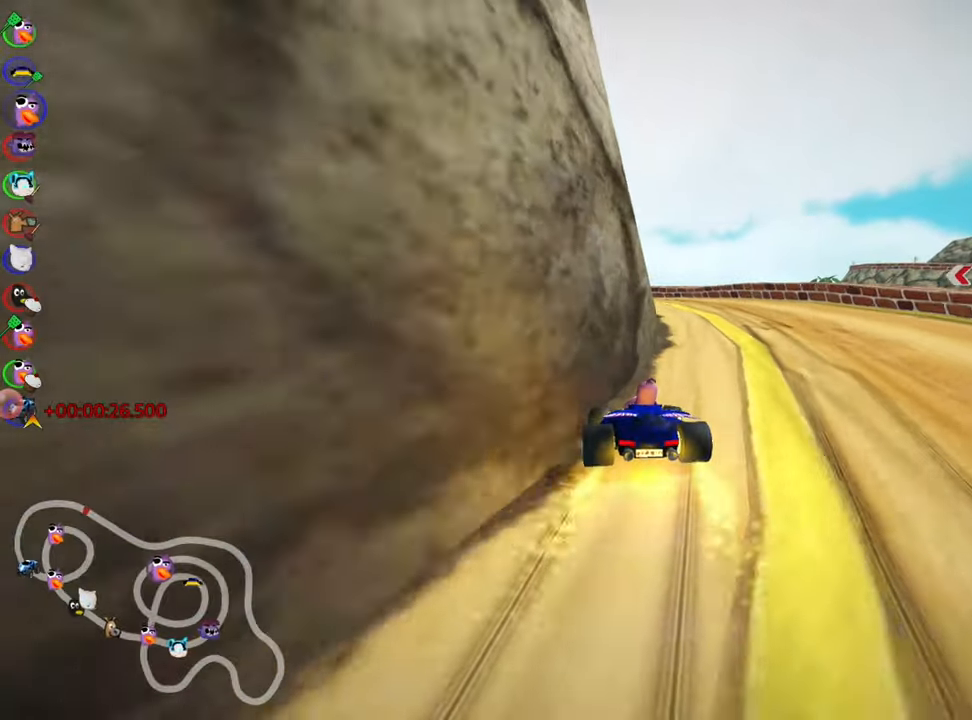
{"keys": ["left", "skid", "up"], "events": [[233, "left", "down"], [350, "right", "up"]]}
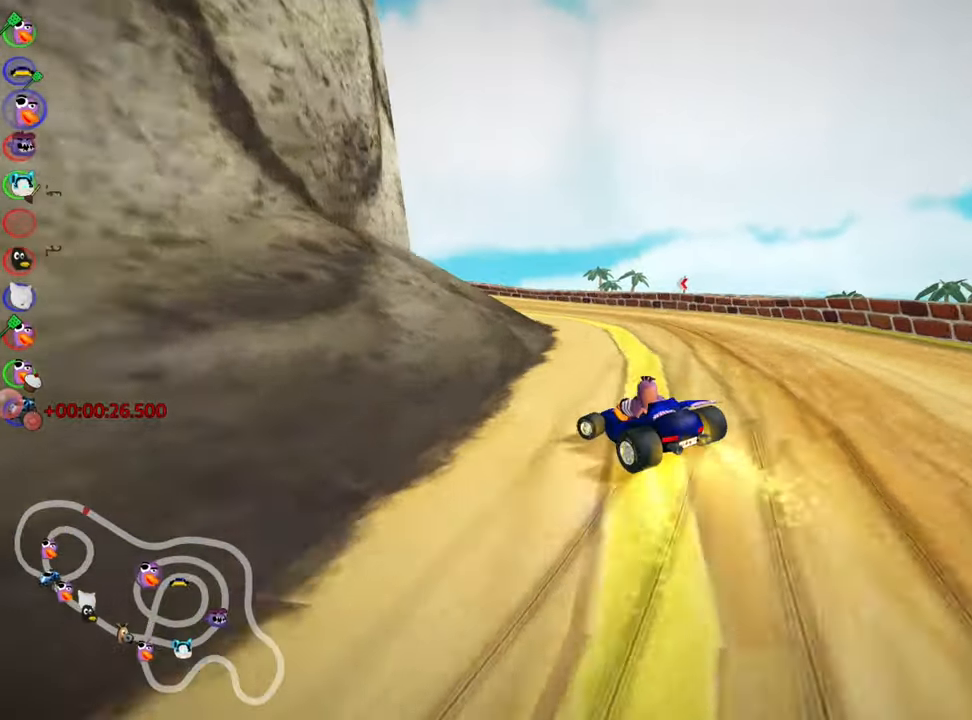
{"keys": ["left", "skid", "up"], "events": []}
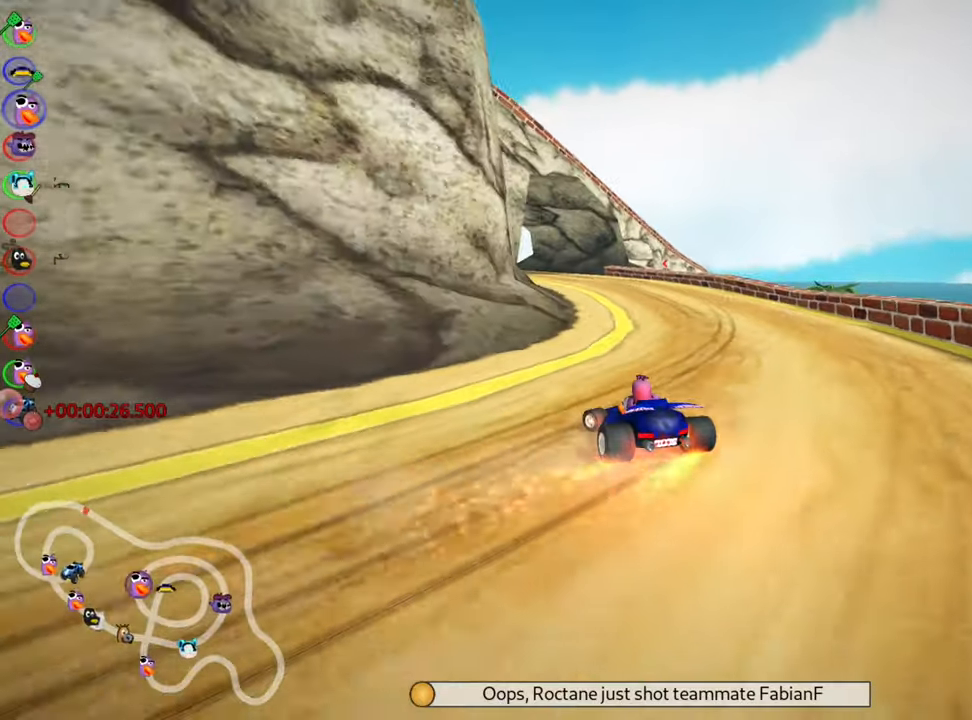
{"keys": ["right", "up"], "events": [[216, "skid", "up"], [266, "left", "up"], [483, "right", "down"]]}
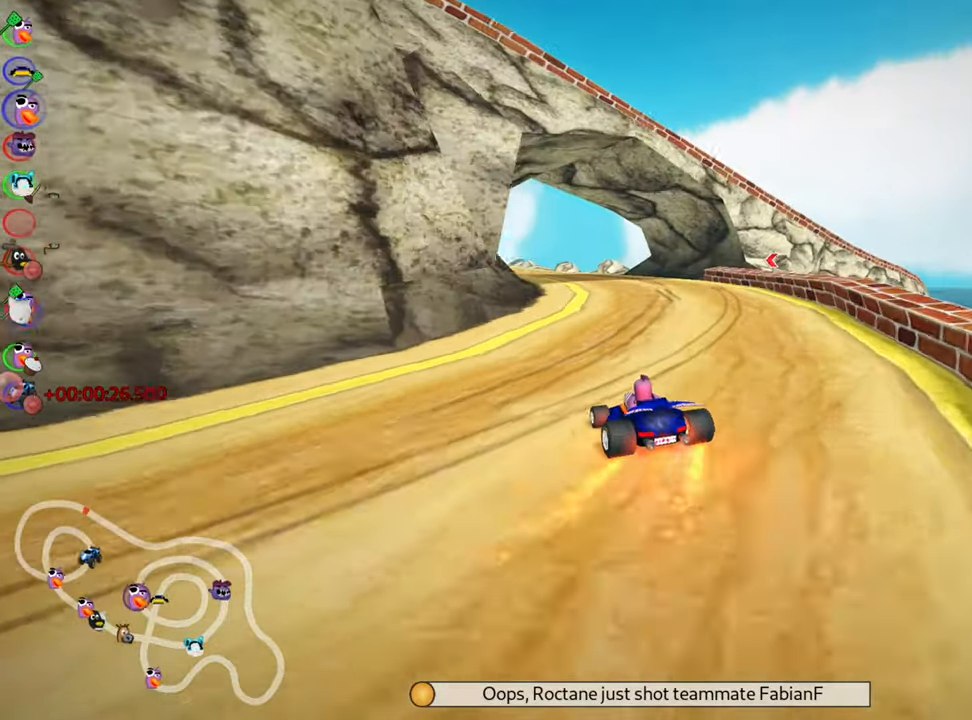
{"keys": ["left", "skid", "up"], "events": [[266, "right", "up"], [350, "left", "down"], [350, "skid", "down"]]}
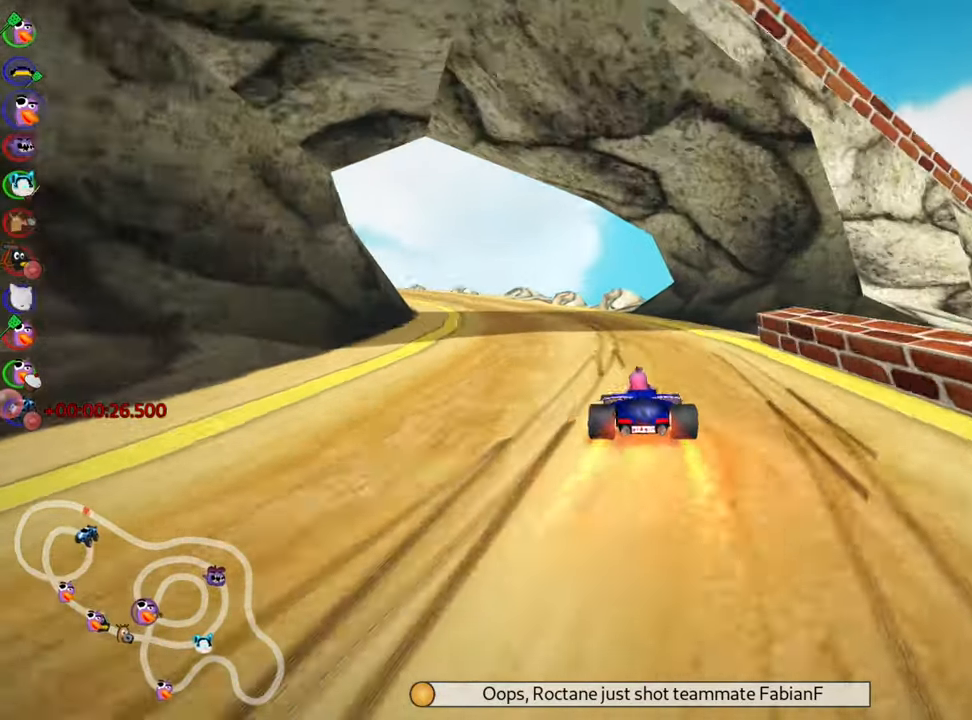
{"keys": ["left", "skid", "up"], "events": []}
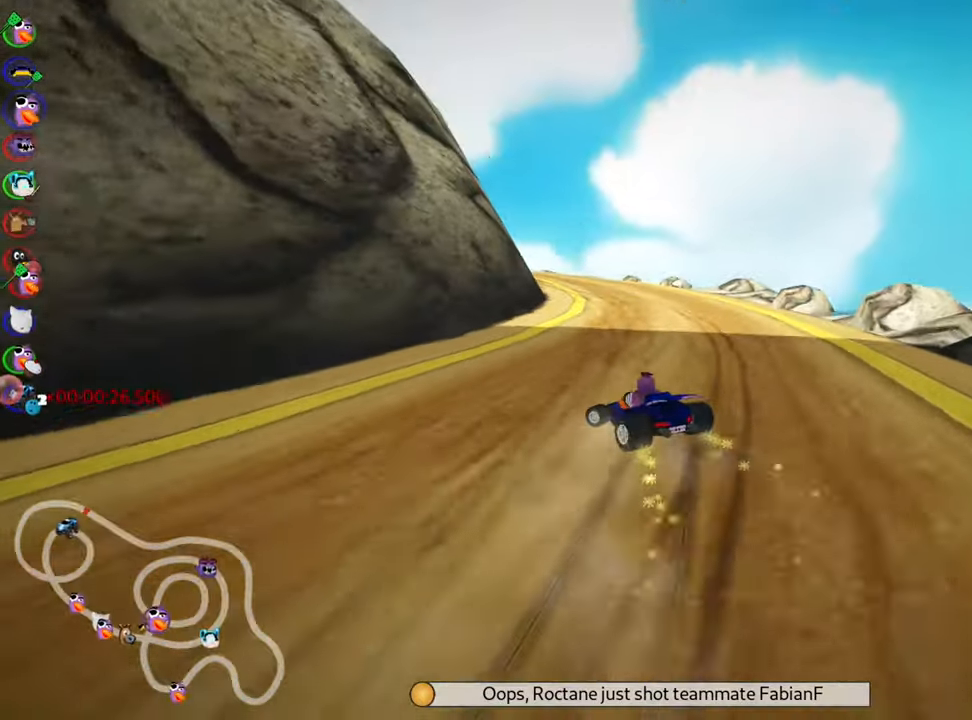
{"keys": ["left", "right", "skid", "up"], "events": [[50, "left", "up"], [200, "right", "down"], [500, "left", "down"]]}
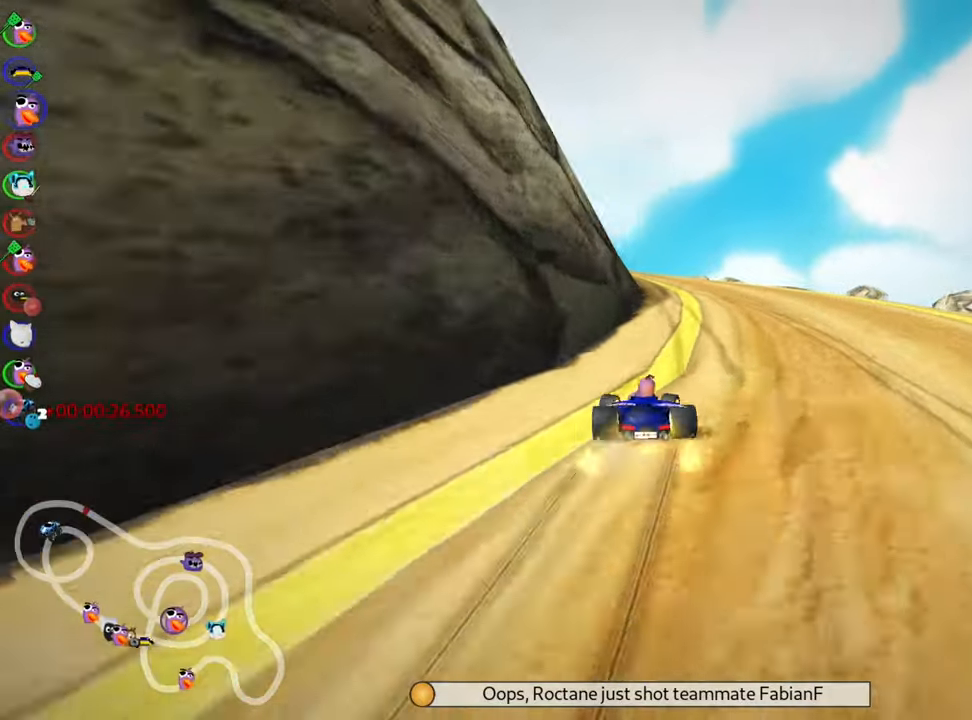
{"keys": ["left", "skid", "up"], "events": [[33, "right", "up"], [200, "left", "up"], [250, "right", "down"], [350, "right", "up"], [383, "left", "down"]]}
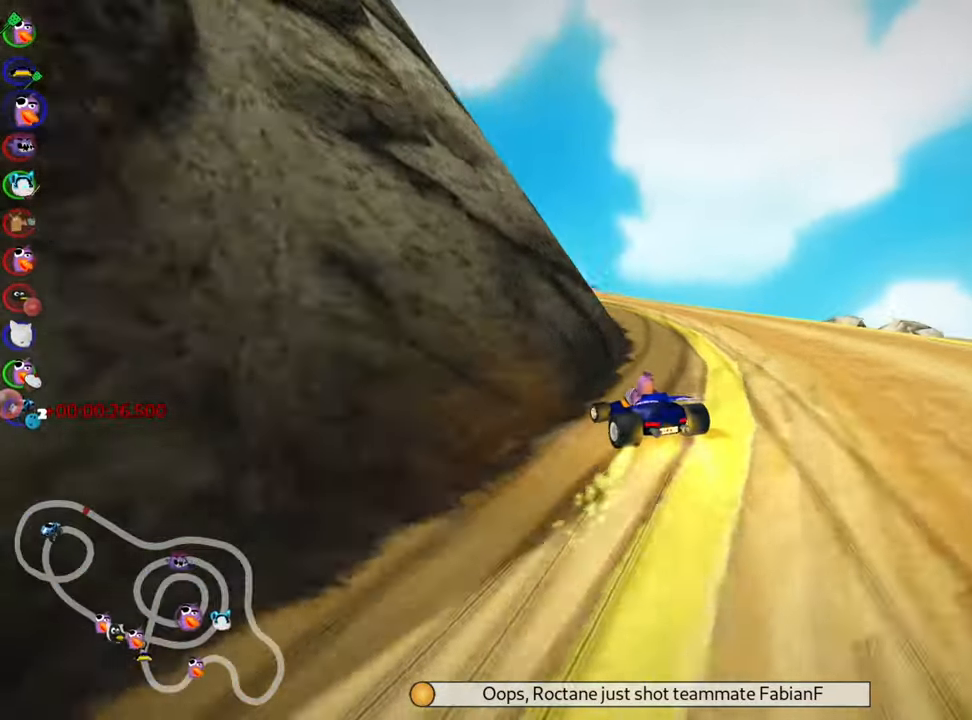
{"keys": ["left", "up"], "events": [[433, "skid", "up"]]}
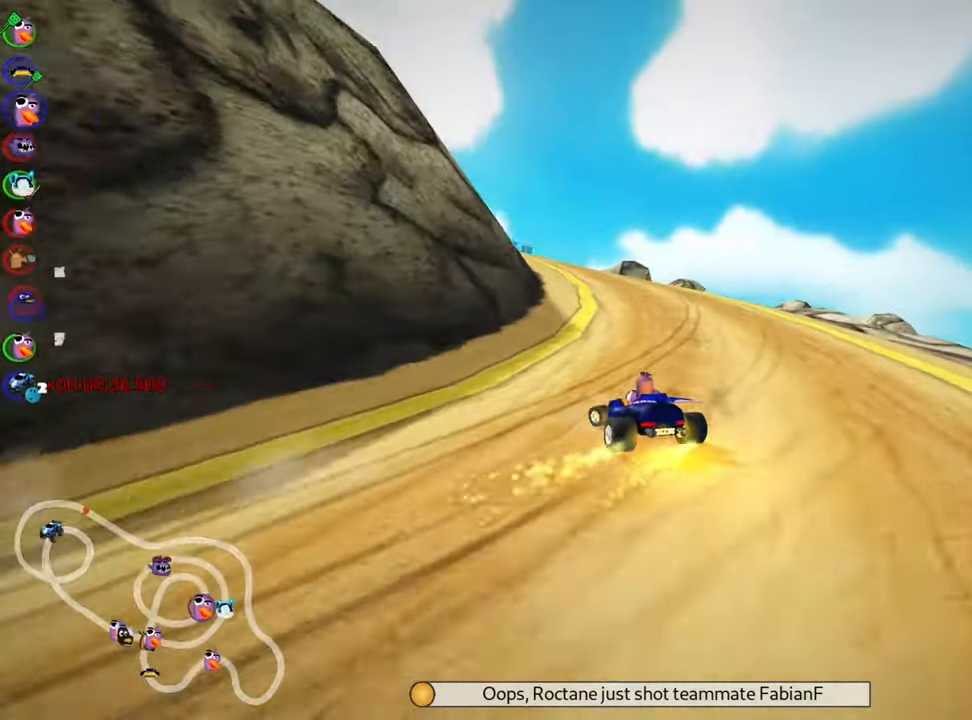
{"keys": ["right", "up"], "events": [[200, "left", "up"], [383, "right", "down"]]}
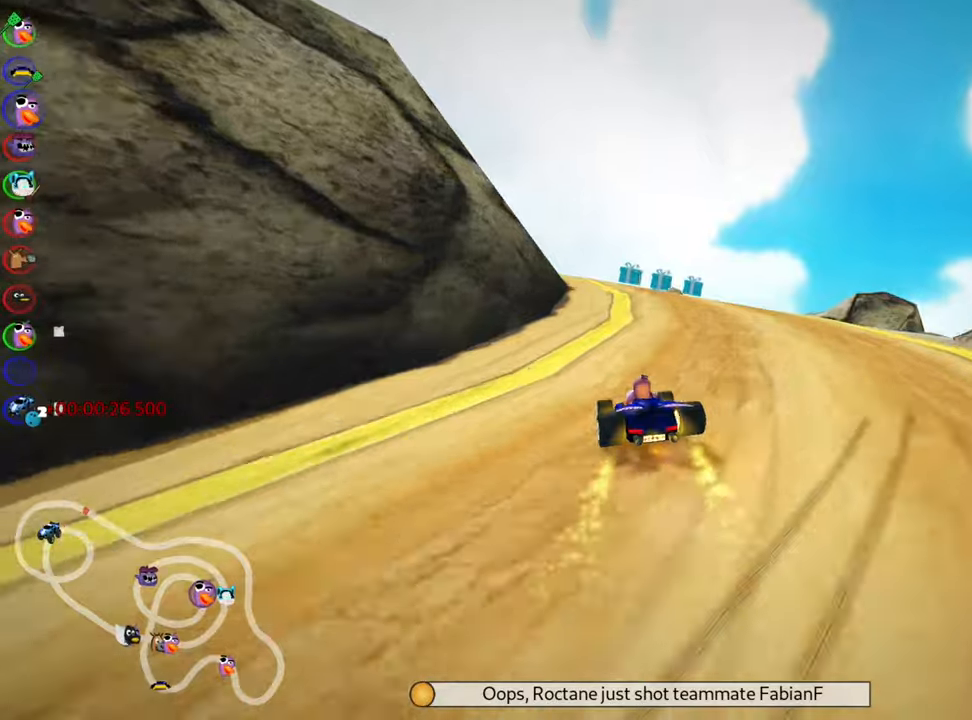
{"keys": ["left", "skid", "up"], "events": [[50, "right", "up"], [200, "skid", "down"], [217, "left", "down"]]}
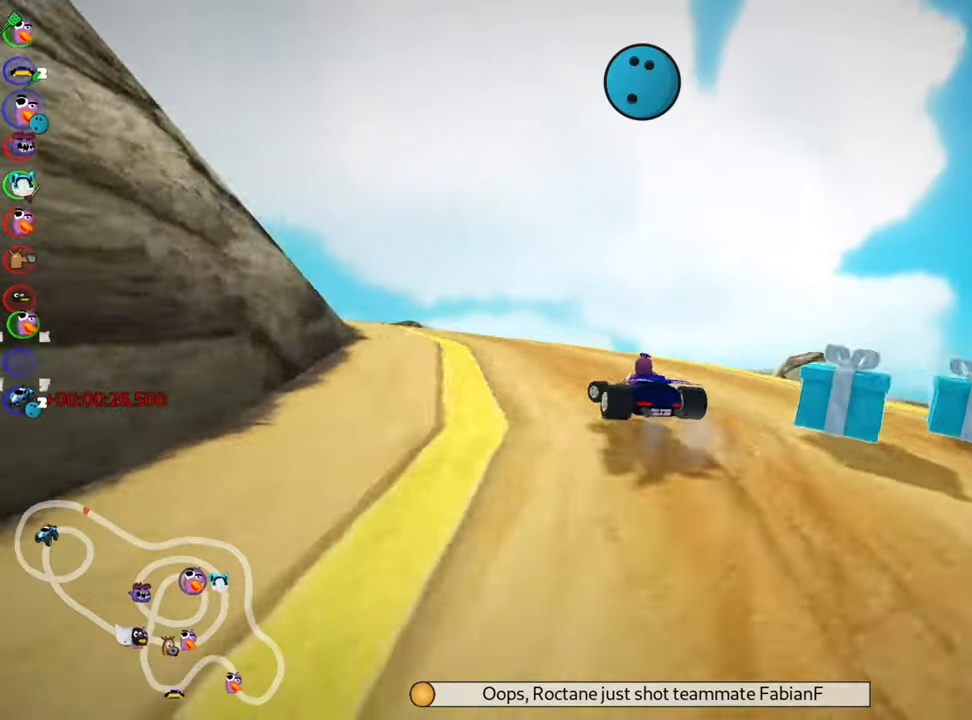
{"keys": ["left", "skid", "up"], "events": [[17, "skid", "up"], [183, "skid", "down"]]}